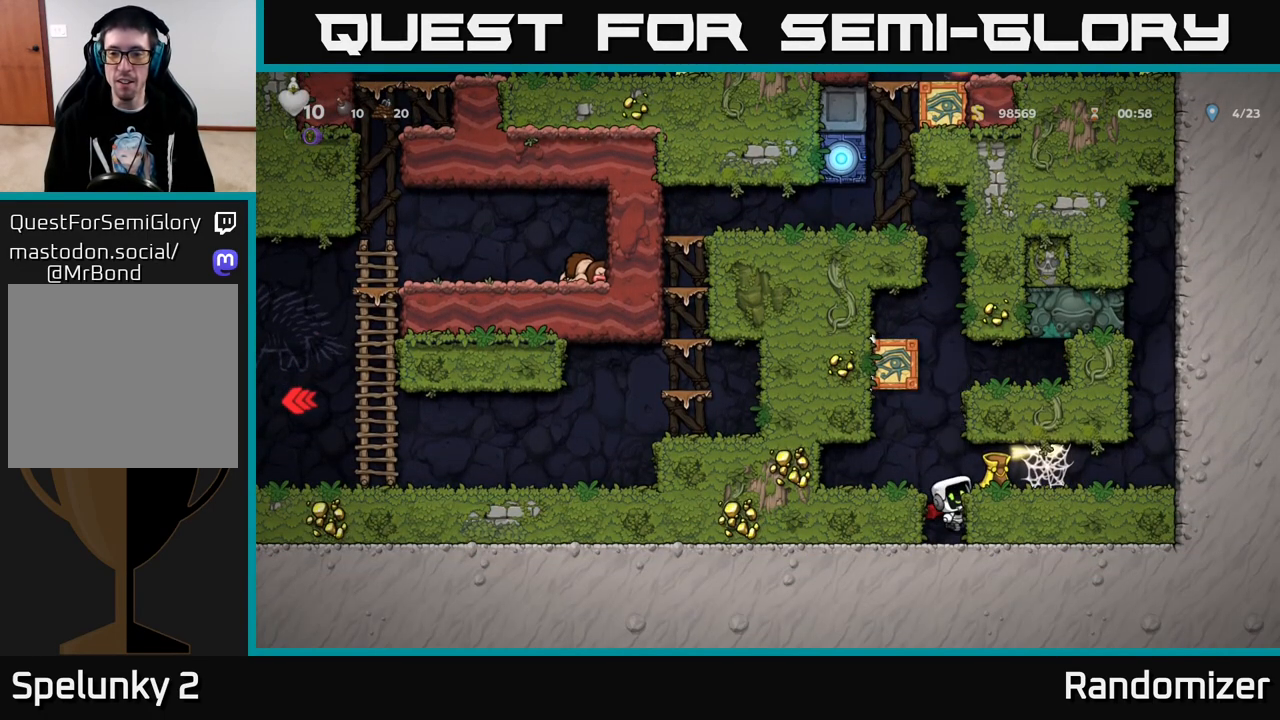
Gameplay with a controller (Xbox layout); each line is a JSON object with the inputs held at the frame after it. "events" lists button and stick changes between this image and that frame as [ms after this image, input, new state], when the widget could be followed in between.
{"buttons": ["DPAD_RIGHT"], "left_stick": "center", "right_stick": "center", "events": [[33, "DPAD_RIGHT", "down"], [133, "A", "up"], [133, "X", "down"], [267, "X", "up"]]}
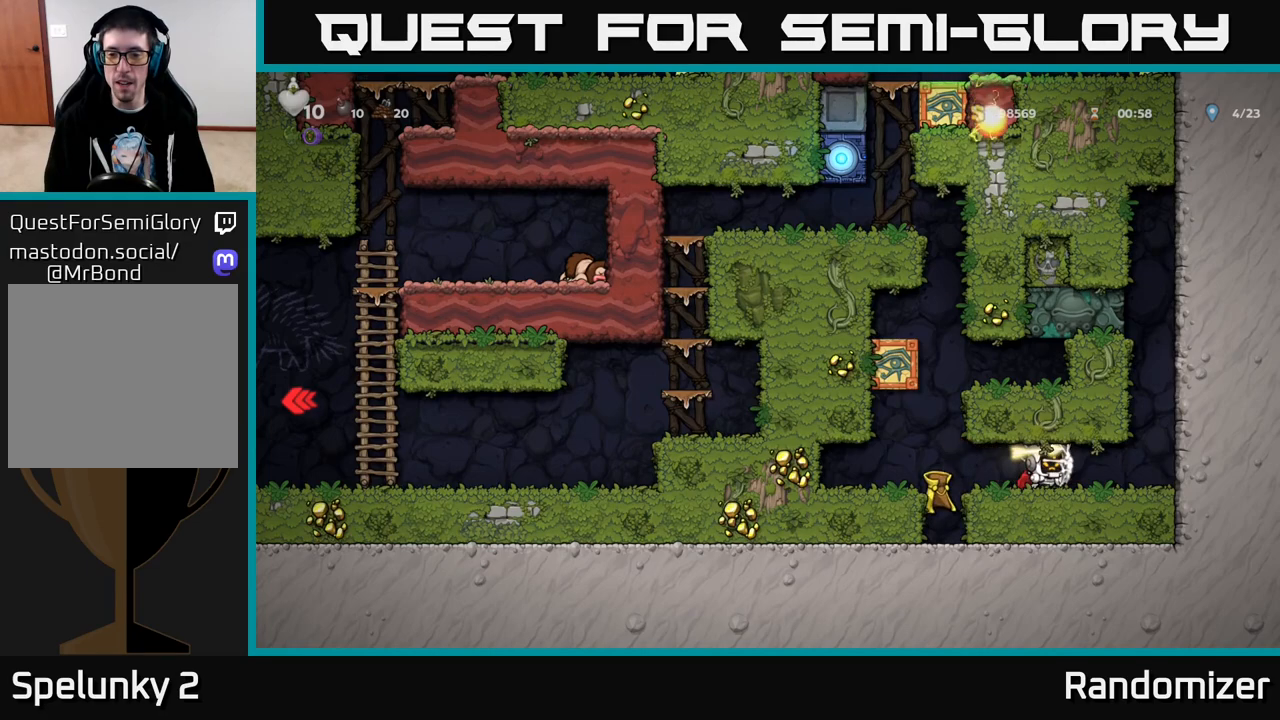
{"buttons": [], "left_stick": "center", "right_stick": "center", "events": [[50, "A", "down"], [100, "DPAD_RIGHT", "up"], [117, "DPAD_LEFT", "down"], [133, "A", "up"], [250, "DPAD_LEFT", "up"], [267, "DPAD_RIGHT", "down"], [367, "DPAD_RIGHT", "up"], [383, "DPAD_LEFT", "down"], [500, "DPAD_LEFT", "up"]]}
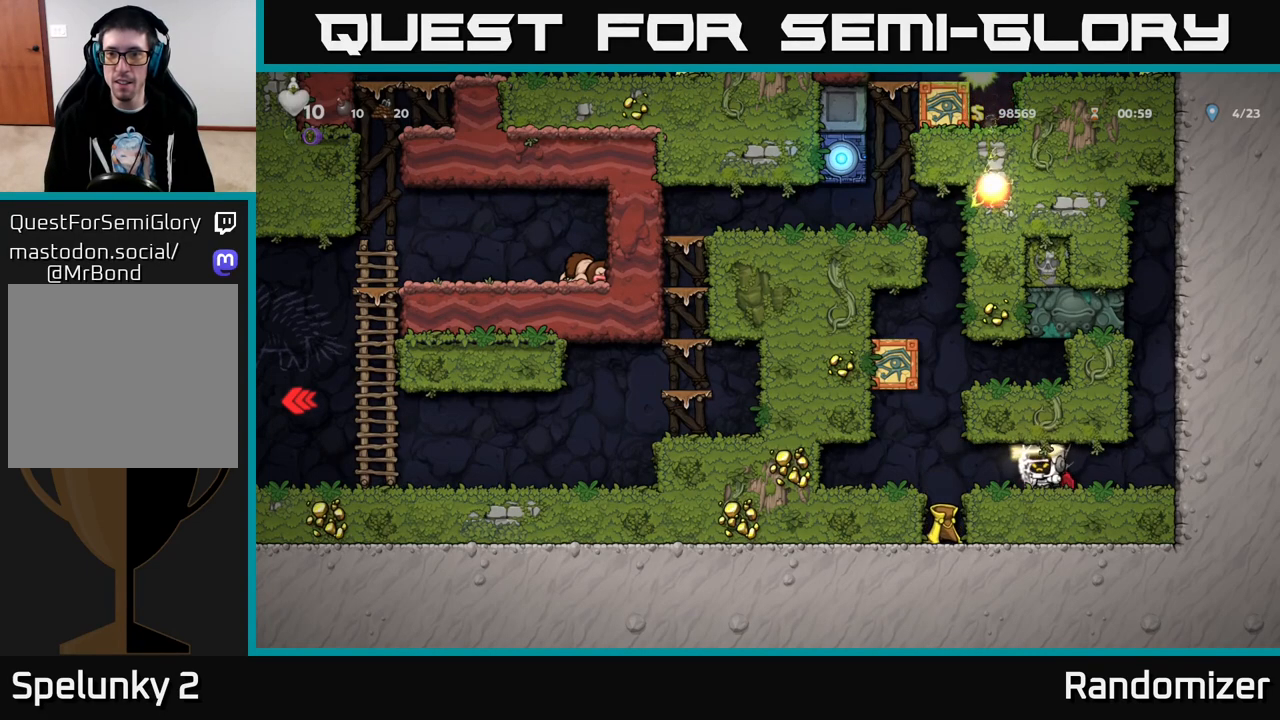
{"buttons": ["DPAD_LEFT"], "left_stick": "center", "right_stick": "center", "events": [[17, "DPAD_RIGHT", "down"], [133, "DPAD_RIGHT", "up"], [167, "DPAD_LEFT", "down"], [267, "DPAD_LEFT", "up"], [283, "DPAD_RIGHT", "down"], [417, "DPAD_RIGHT", "up"], [450, "DPAD_LEFT", "down"]]}
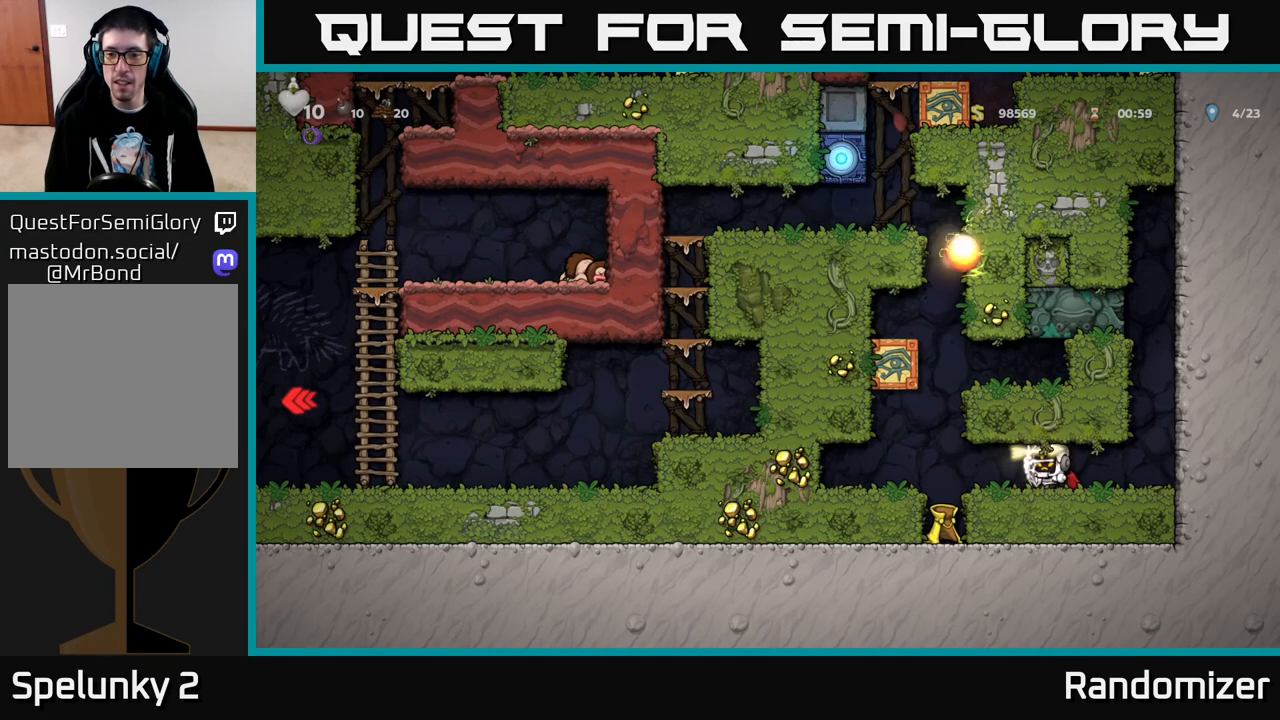
{"buttons": ["DPAD_LEFT"], "left_stick": "center", "right_stick": "center", "events": [[50, "DPAD_LEFT", "up"], [83, "DPAD_RIGHT", "down"], [450, "DPAD_RIGHT", "up"], [483, "DPAD_LEFT", "down"]]}
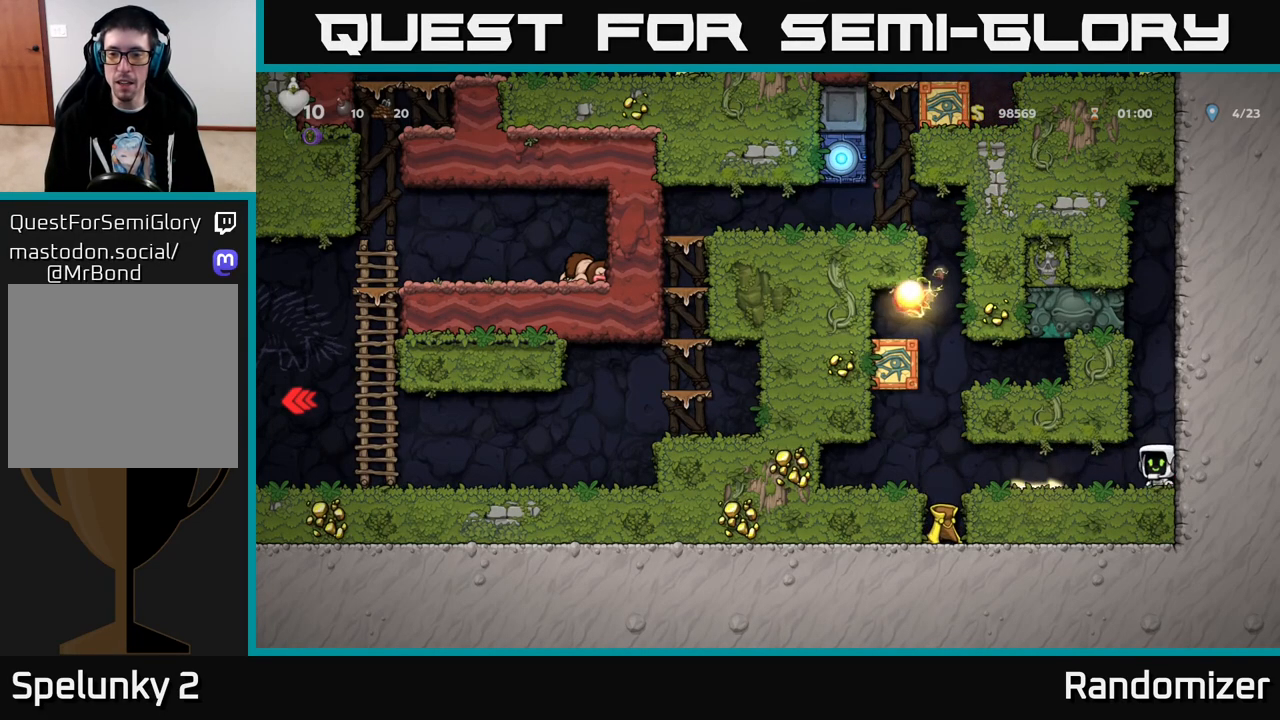
{"buttons": [], "left_stick": "center", "right_stick": "center", "events": [[250, "DPAD_LEFT", "up"], [267, "DPAD_DOWN", "down"], [333, "X", "down"], [400, "DPAD_DOWN", "up"], [417, "X", "up"]]}
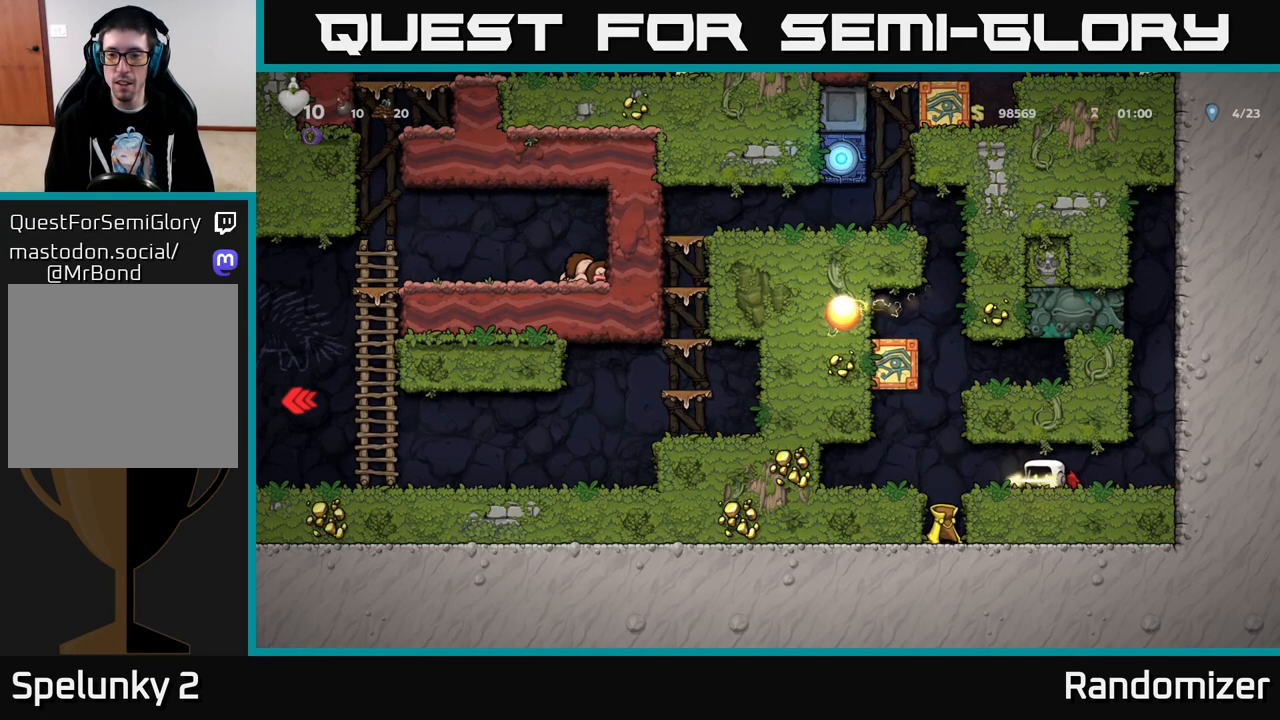
{"buttons": [], "left_stick": "center", "right_stick": "center", "events": [[150, "DPAD_LEFT", "down"], [383, "DPAD_LEFT", "up"]]}
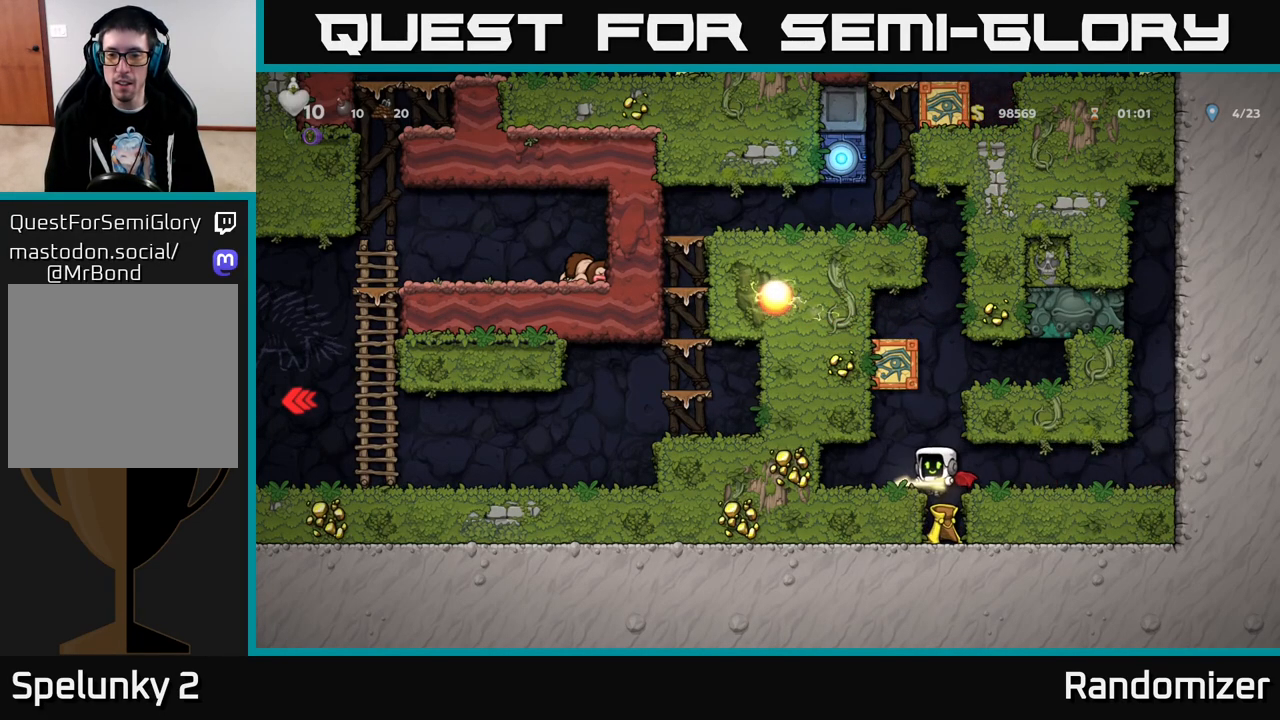
{"buttons": [], "left_stick": "center", "right_stick": "center", "events": [[250, "DPAD_RIGHT", "down"], [283, "DPAD_RIGHT", "up"]]}
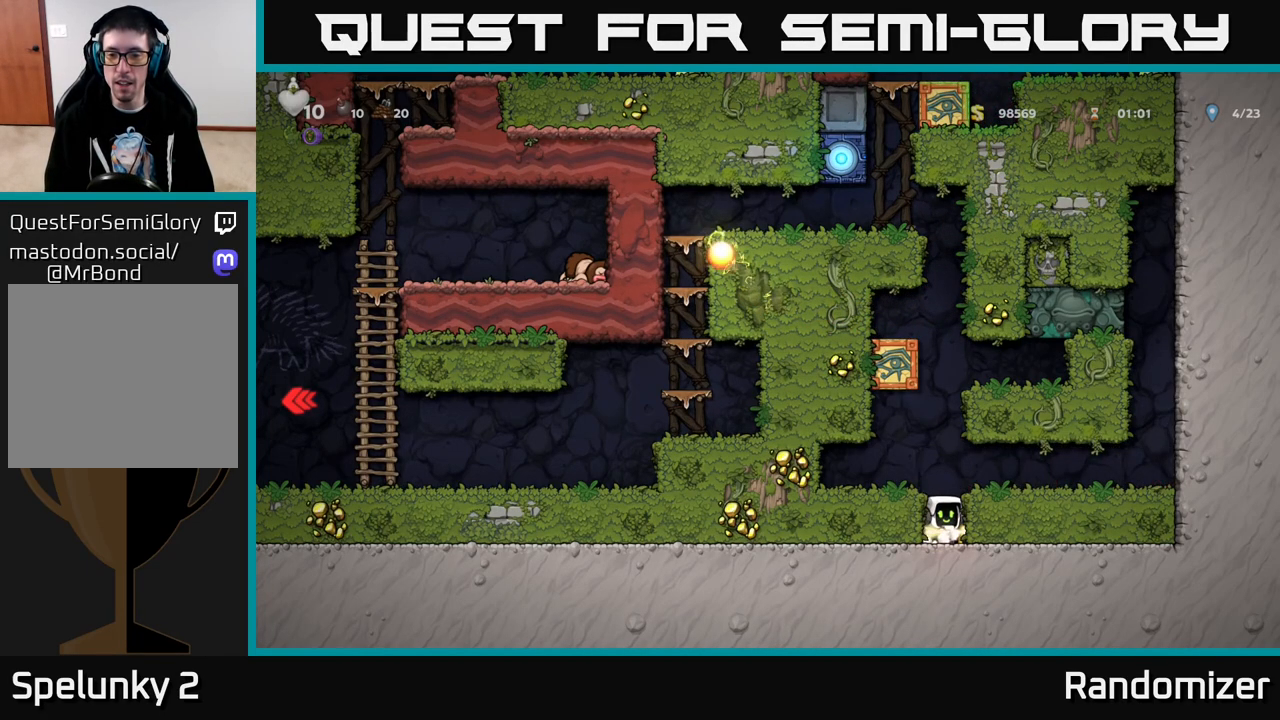
{"buttons": ["A"], "left_stick": "center", "right_stick": "center", "events": [[67, "A", "down"], [317, "A", "up"], [467, "A", "down"]]}
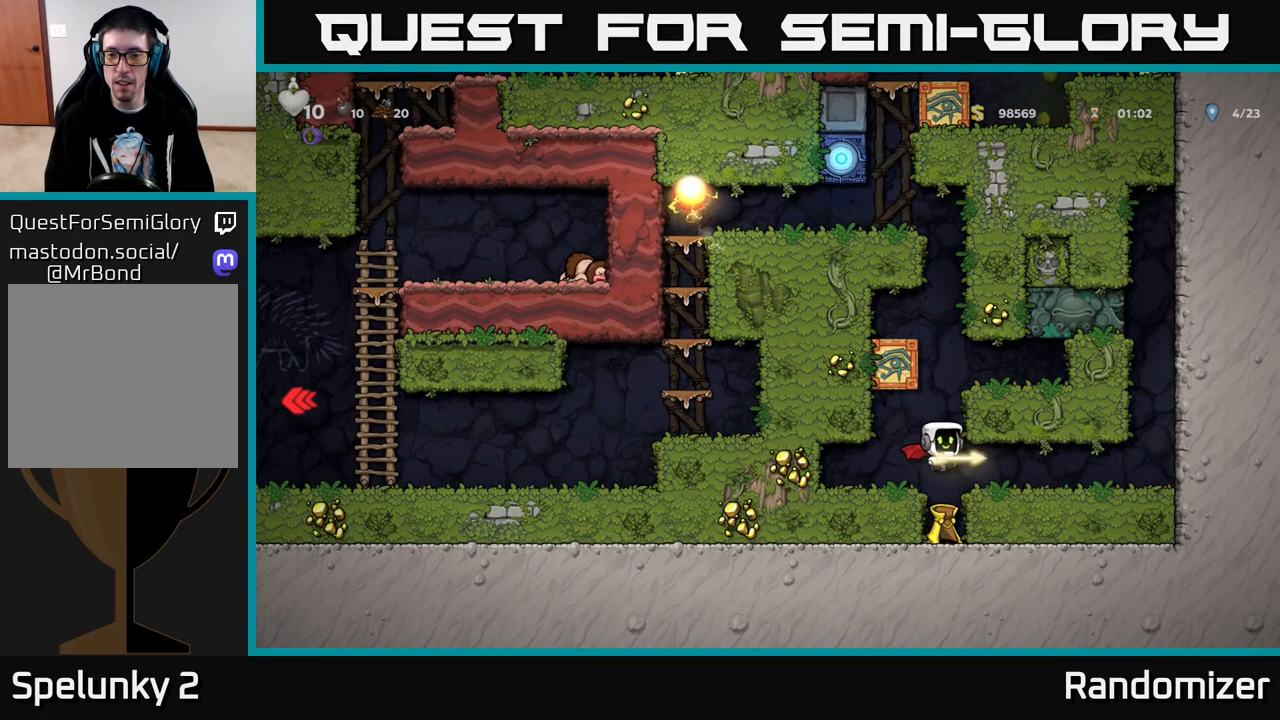
{"buttons": [], "left_stick": "center", "right_stick": "center", "events": [[183, "A", "up"]]}
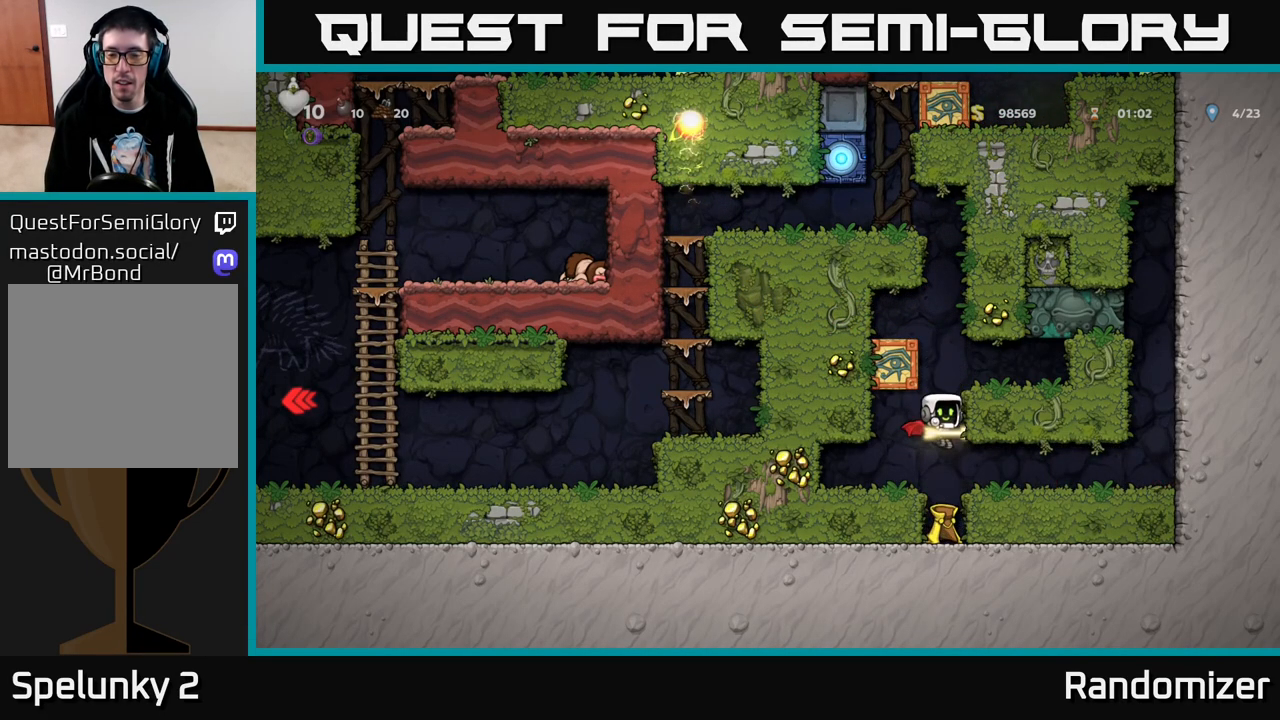
{"buttons": ["A"], "left_stick": "center", "right_stick": "center", "events": [[300, "A", "down"], [433, "A", "up"], [483, "A", "down"]]}
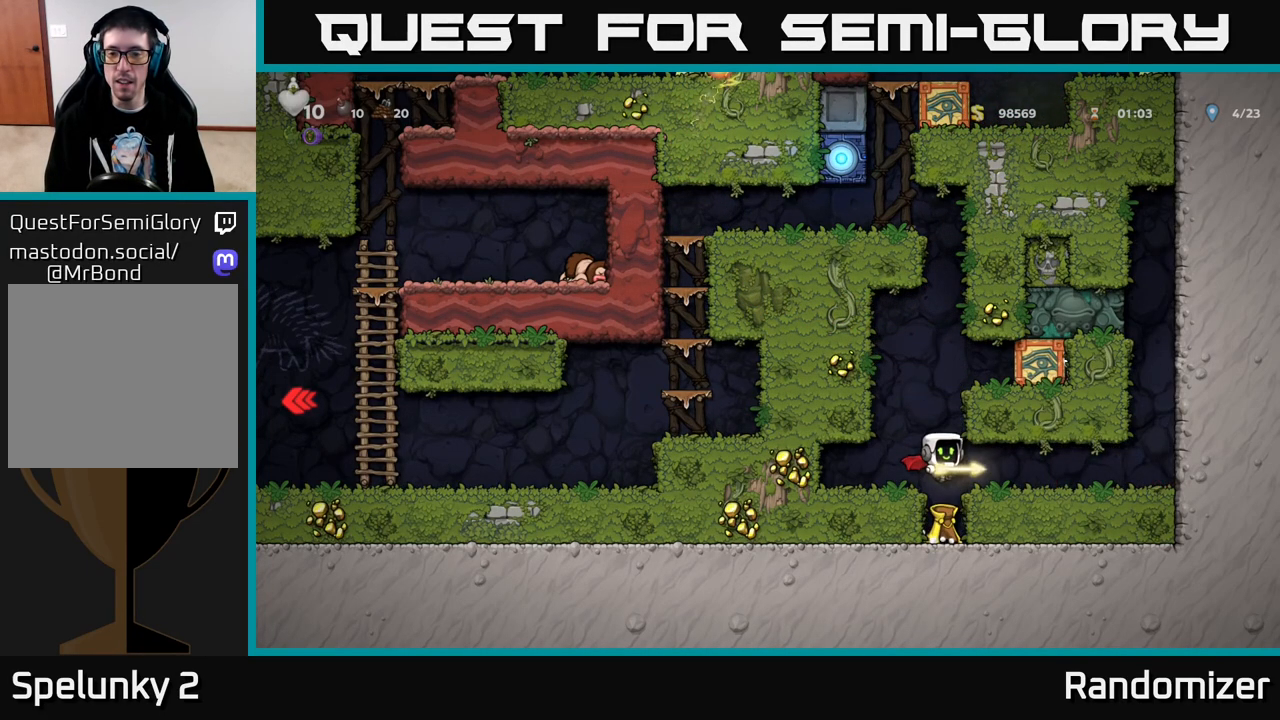
{"buttons": ["DPAD_LEFT"], "left_stick": "center", "right_stick": "center", "events": [[233, "DPAD_RIGHT", "down"], [267, "A", "up"], [383, "DPAD_RIGHT", "up"], [500, "DPAD_LEFT", "down"]]}
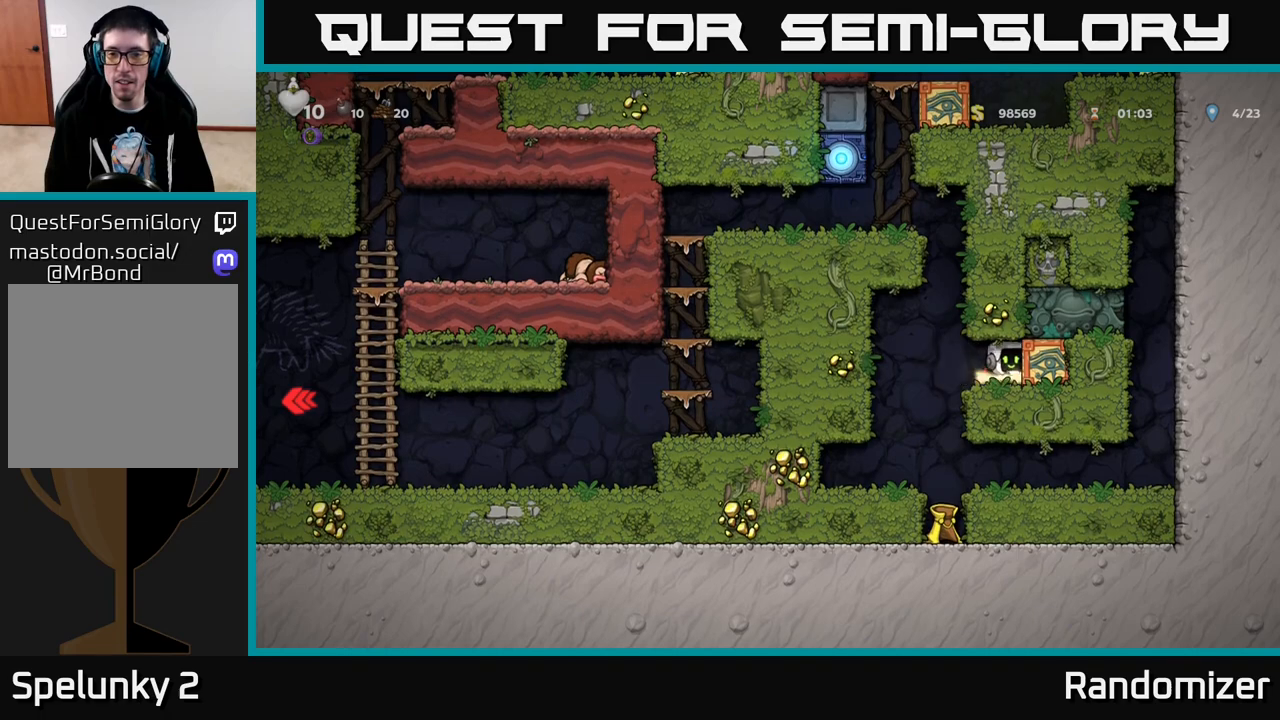
{"buttons": ["A"], "left_stick": "center", "right_stick": "center", "events": [[133, "A", "down"], [183, "DPAD_LEFT", "up"], [250, "DPAD_RIGHT", "down"], [333, "A", "up"], [417, "A", "down"], [500, "DPAD_RIGHT", "up"]]}
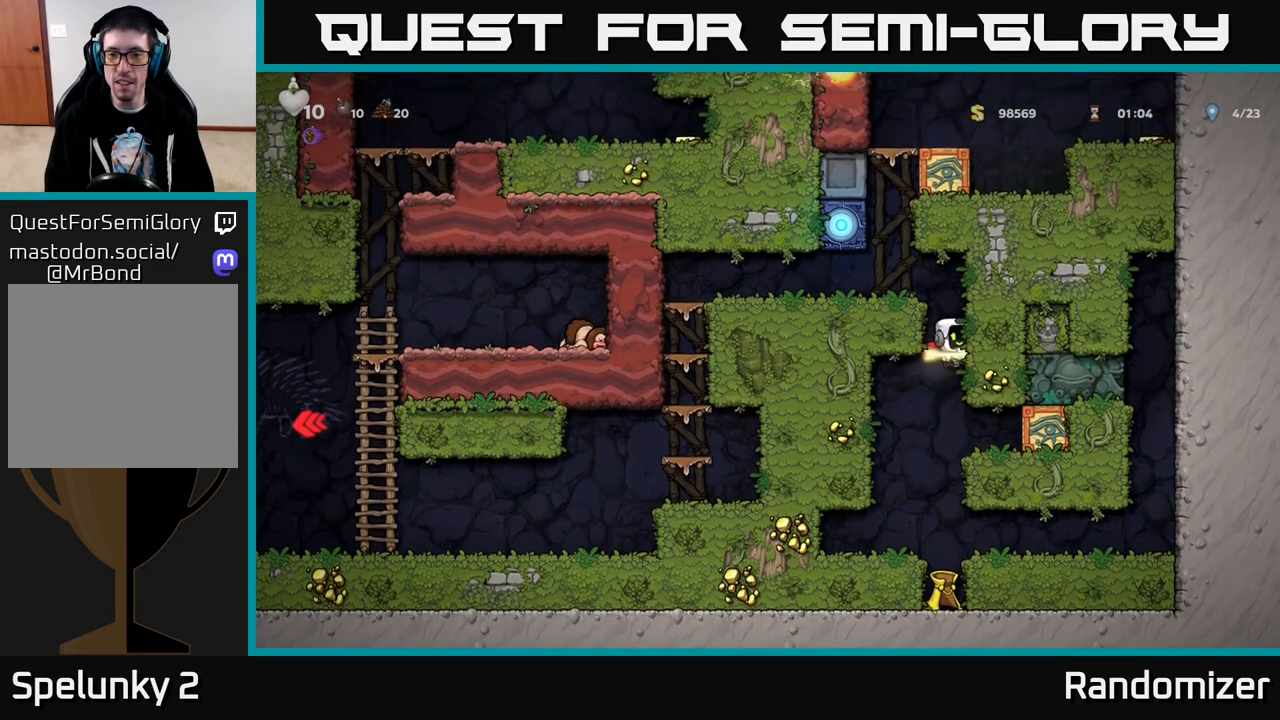
{"buttons": ["A", "DPAD_LEFT"], "left_stick": "center", "right_stick": "center", "events": [[33, "DPAD_LEFT", "down"], [300, "A", "up"], [483, "A", "down"]]}
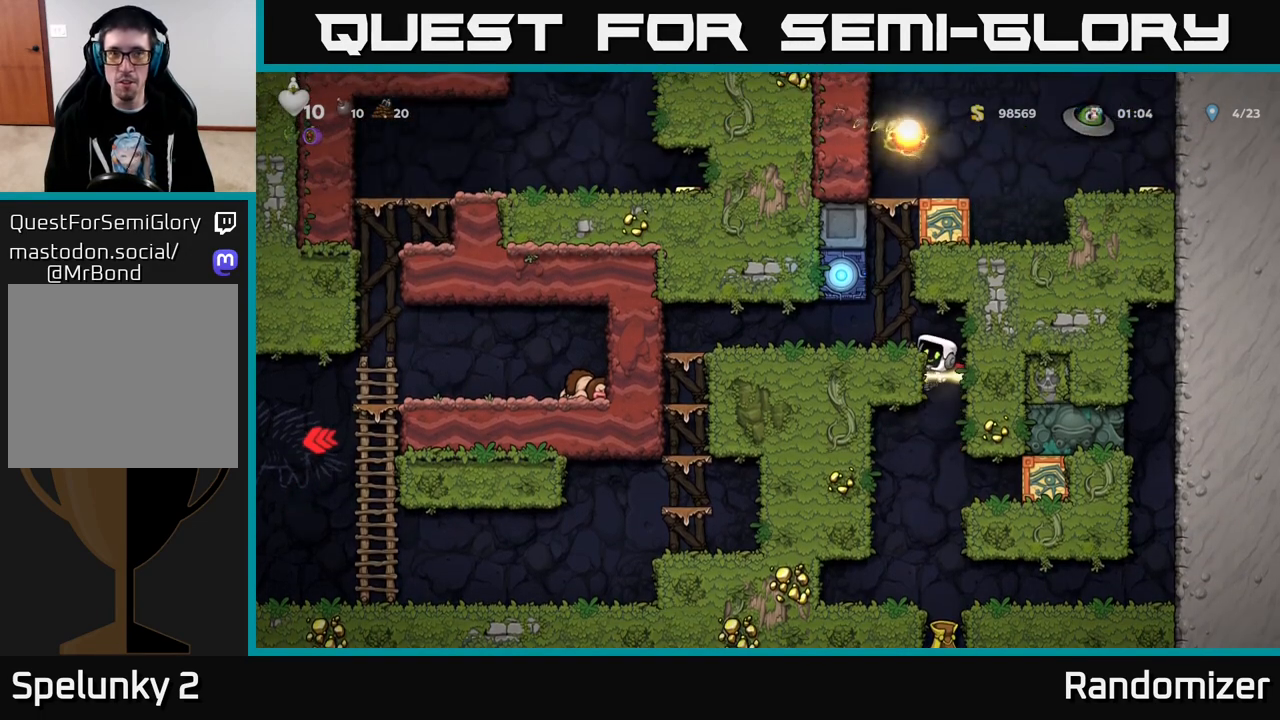
{"buttons": ["DPAD_LEFT"], "left_stick": "center", "right_stick": "center", "events": [[83, "A", "up"]]}
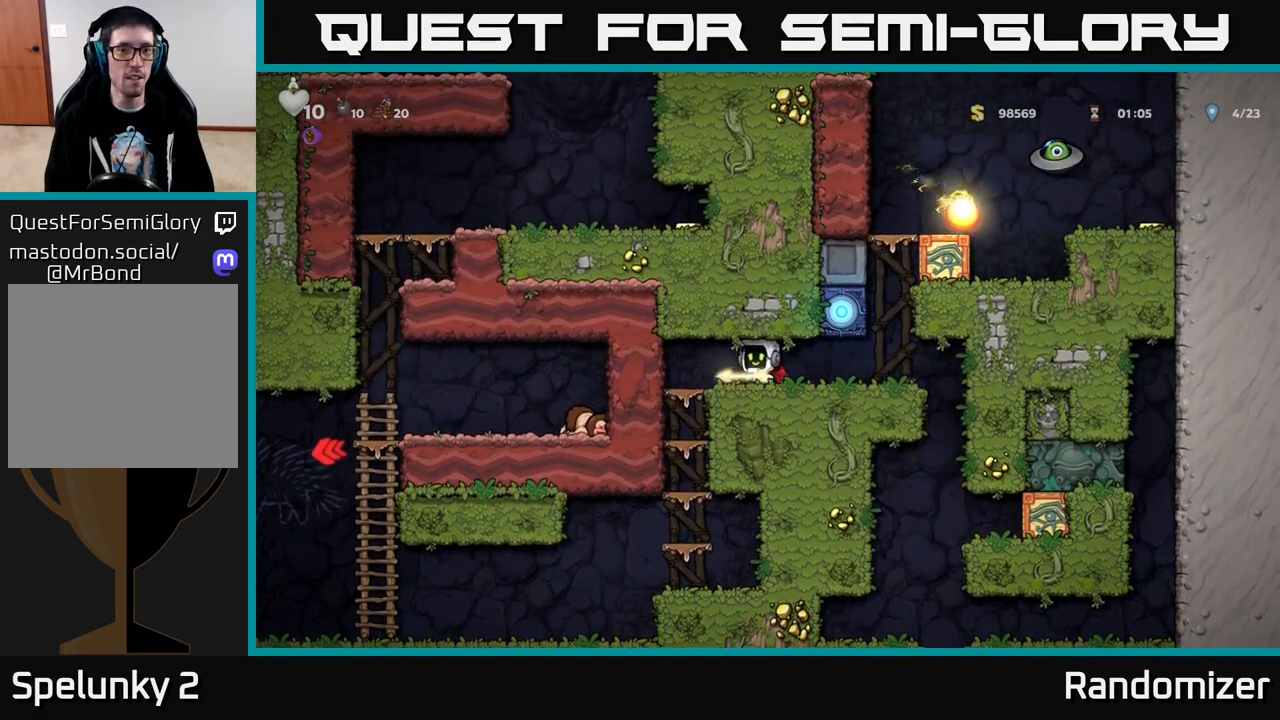
{"buttons": [], "left_stick": "center", "right_stick": "center", "events": [[217, "DPAD_DOWN", "down"], [217, "DPAD_LEFT", "up"], [283, "A", "down"], [383, "A", "up"], [383, "DPAD_DOWN", "up"]]}
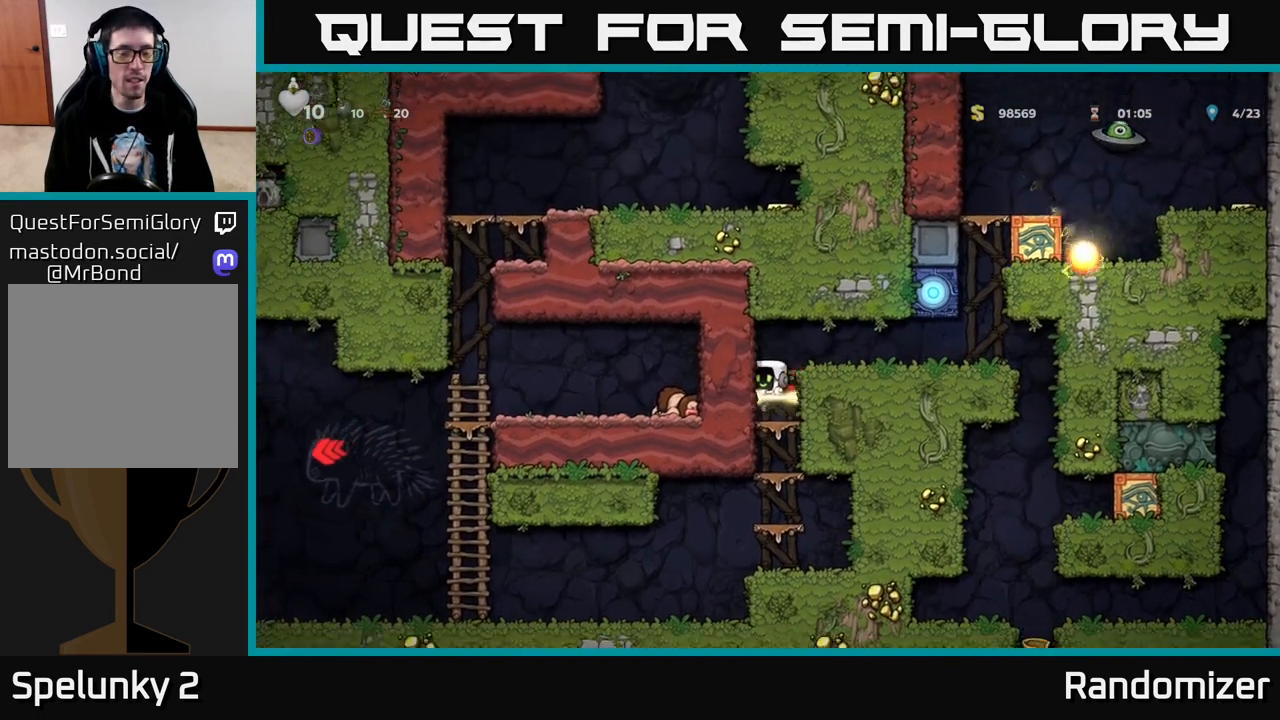
{"buttons": ["A", "DPAD_DOWN"], "left_stick": "center", "right_stick": "center", "events": [[83, "DPAD_DOWN", "down"], [133, "A", "down"], [233, "A", "up"], [467, "A", "down"]]}
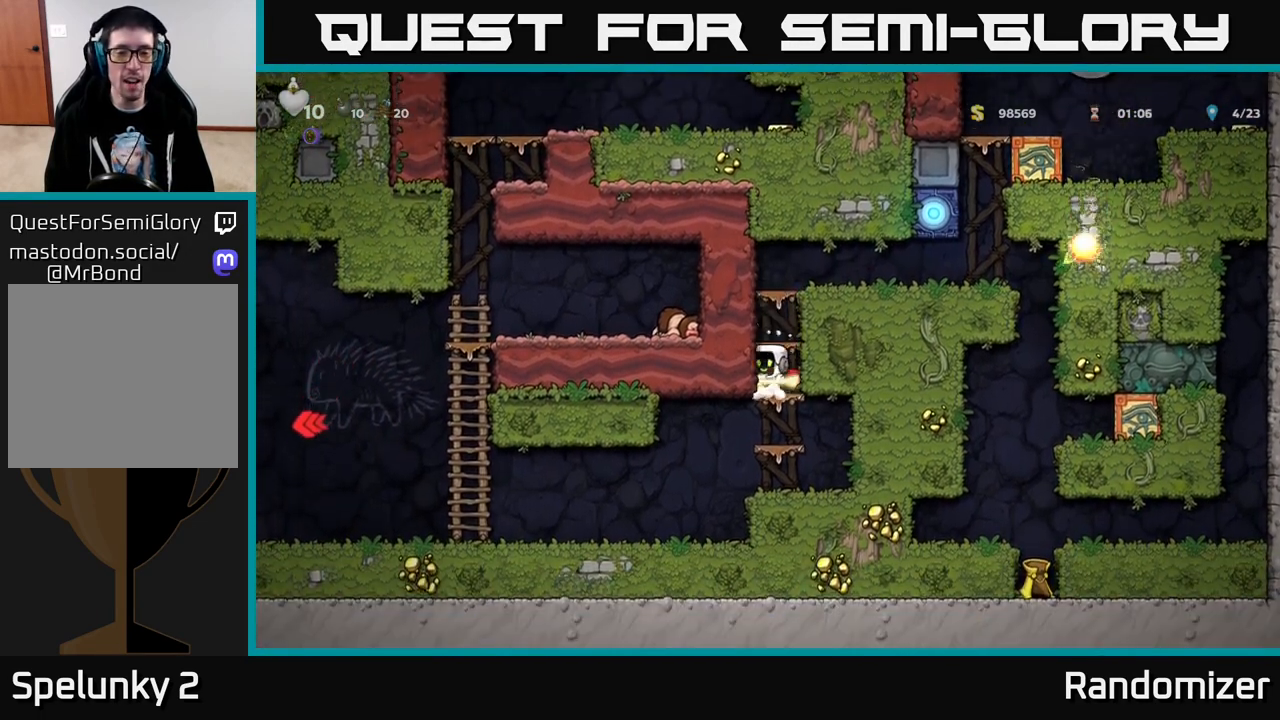
{"buttons": ["DPAD_LEFT"], "left_stick": "center", "right_stick": "center", "events": [[83, "A", "up"], [283, "A", "down"], [367, "DPAD_DOWN", "up"], [367, "DPAD_LEFT", "down"], [433, "A", "up"]]}
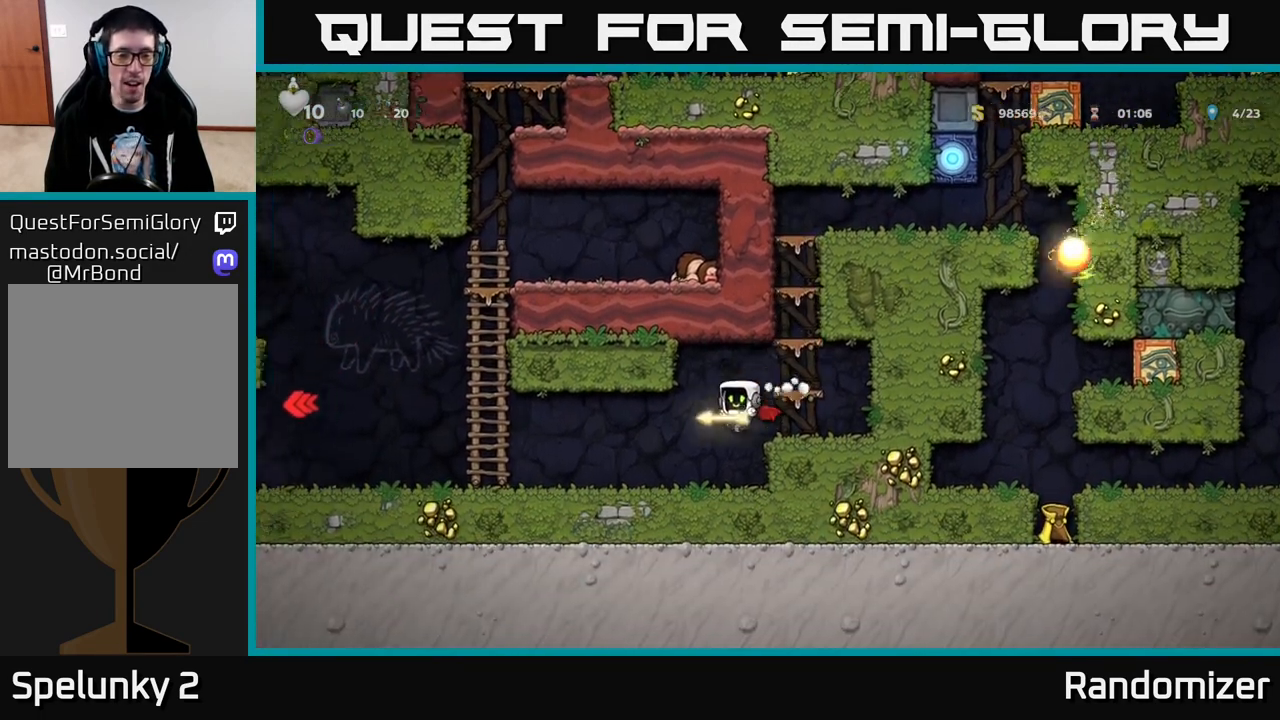
{"buttons": ["DPAD_LEFT"], "left_stick": "center", "right_stick": "center", "events": []}
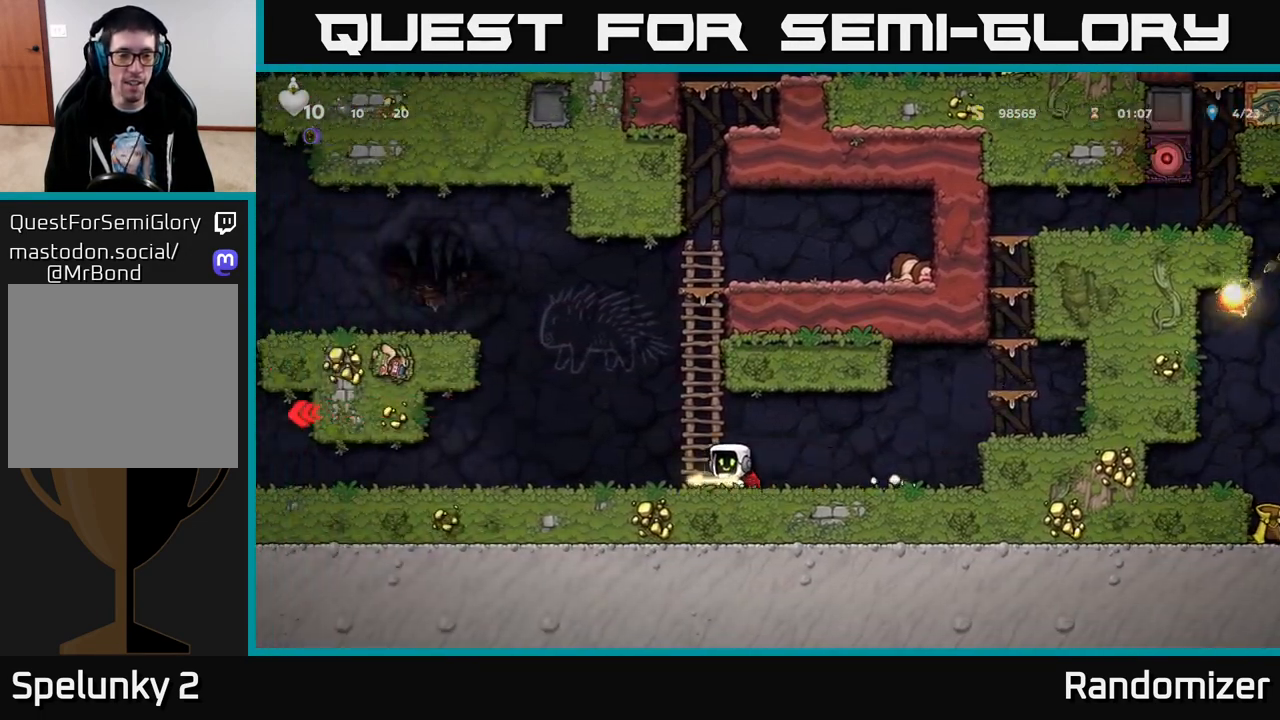
{"buttons": ["DPAD_LEFT"], "left_stick": "center", "right_stick": "center", "events": []}
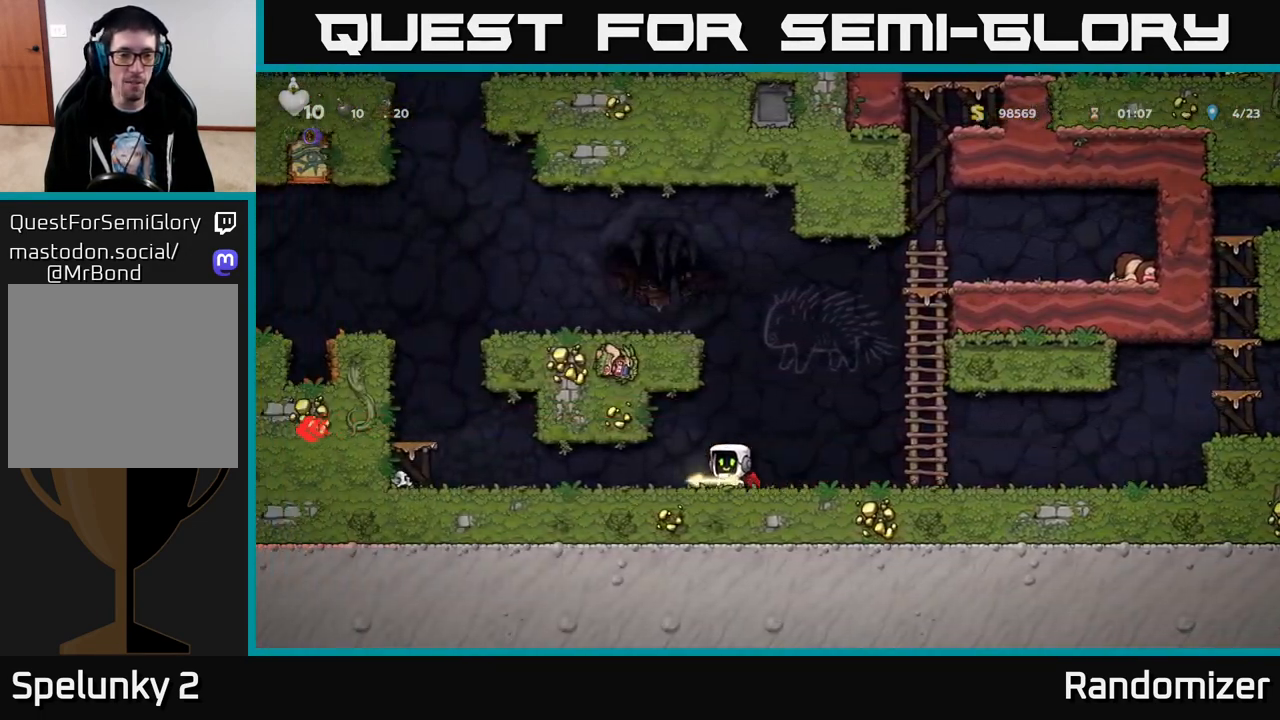
{"buttons": ["A", "DPAD_LEFT"], "left_stick": "center", "right_stick": "center", "events": [[467, "A", "down"]]}
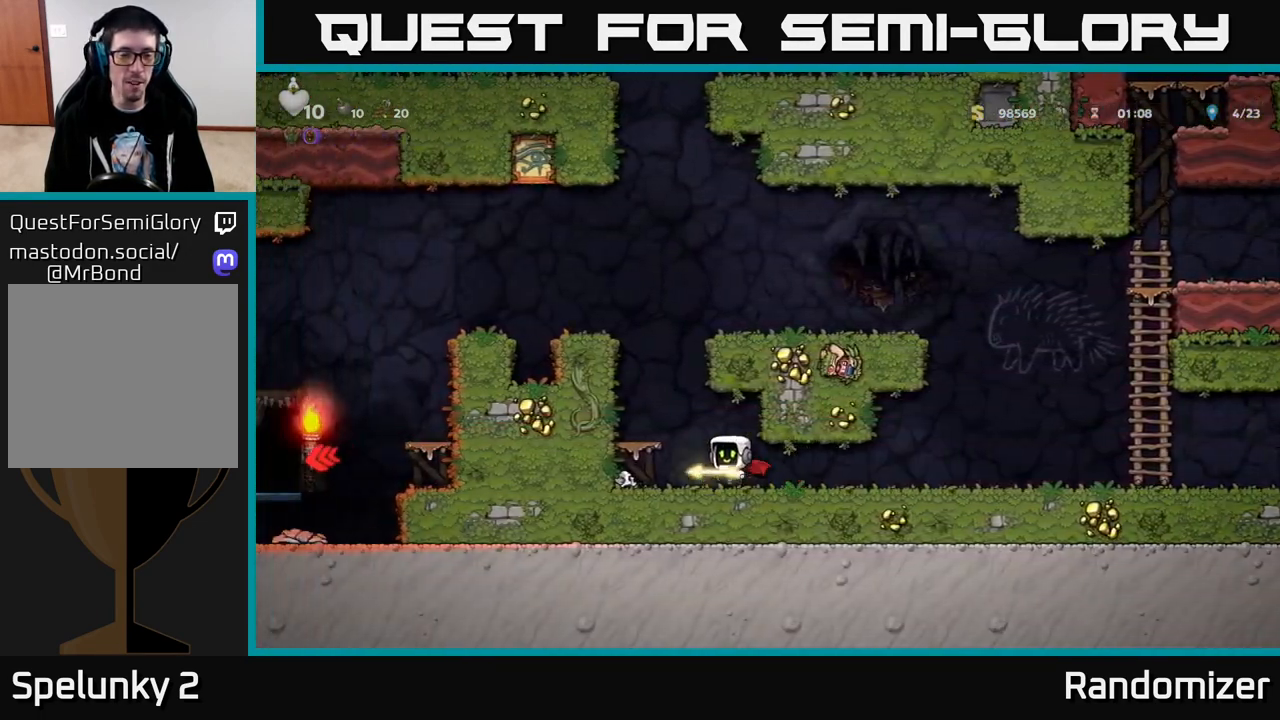
{"buttons": ["A"], "left_stick": "center", "right_stick": "center", "events": [[117, "A", "up"], [183, "DPAD_LEFT", "up"], [383, "A", "down"]]}
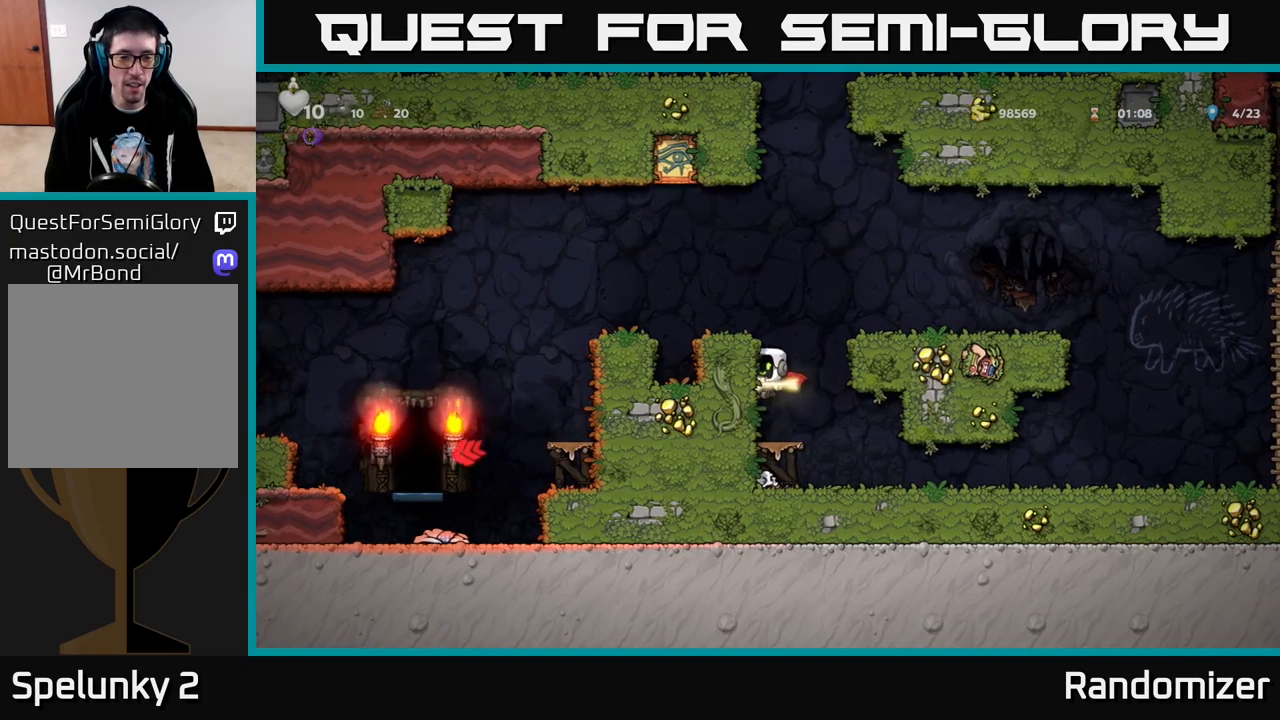
{"buttons": ["A", "DPAD_LEFT"], "left_stick": "center", "right_stick": "center", "events": [[33, "DPAD_LEFT", "down"], [50, "A", "up"], [217, "A", "down"], [383, "A", "up"], [467, "A", "down"]]}
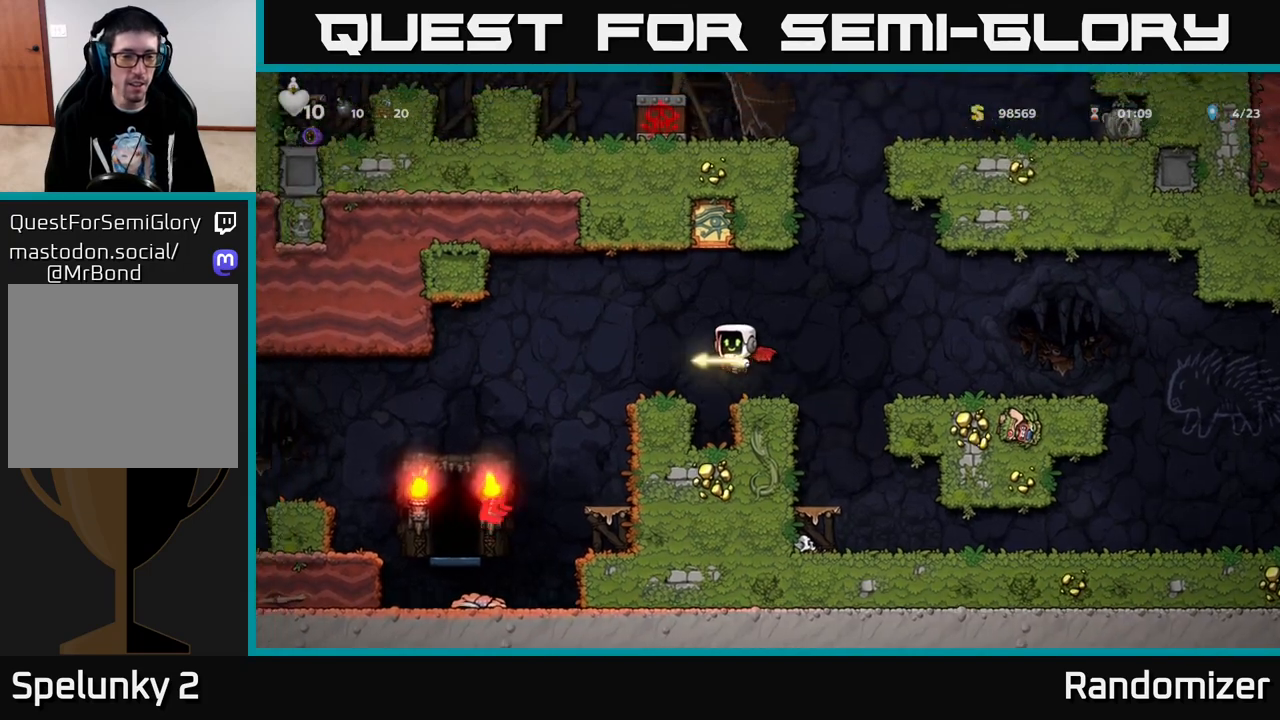
{"buttons": ["DPAD_LEFT"], "left_stick": "center", "right_stick": "center", "events": [[250, "A", "up"]]}
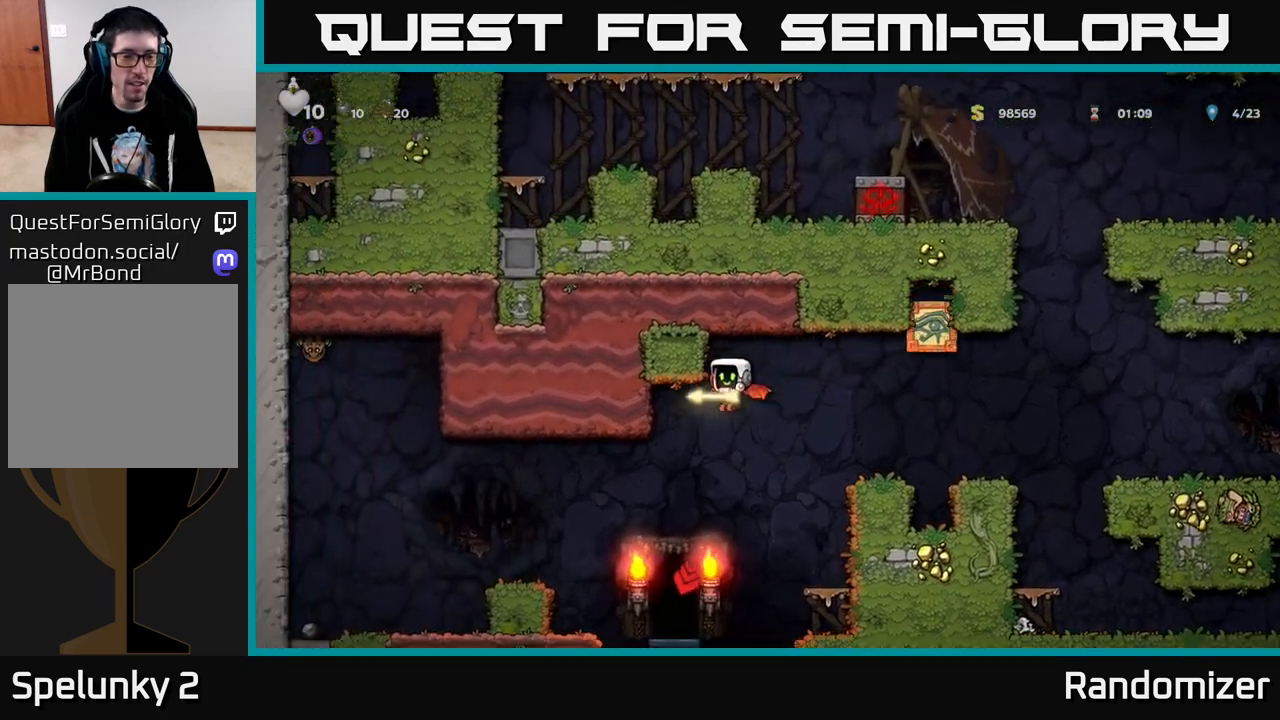
{"buttons": ["L2"], "left_stick": "center", "right_stick": "center", "events": [[83, "DPAD_LEFT", "up"], [383, "DPAD_RIGHT", "down"], [400, "L2", "down"], [433, "DPAD_RIGHT", "up"]]}
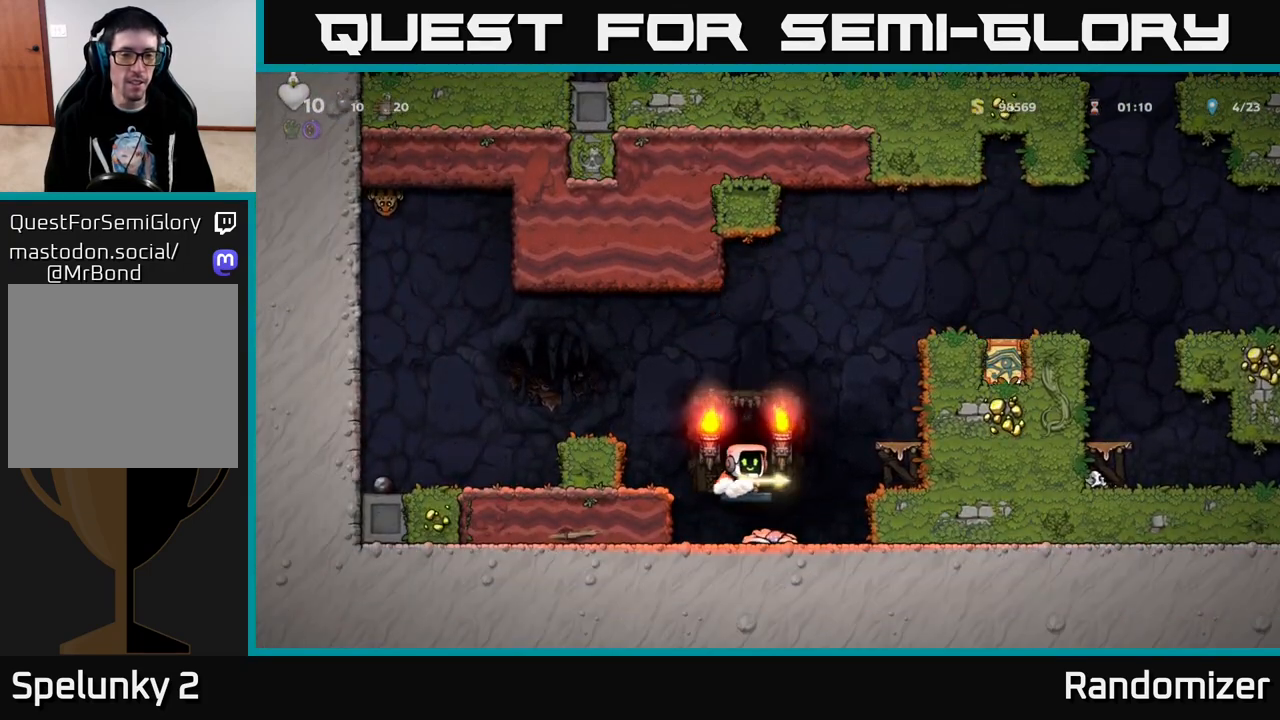
{"buttons": [], "left_stick": "center", "right_stick": "center", "events": [[17, "L2", "up"], [100, "L2", "down"], [183, "L2", "up"]]}
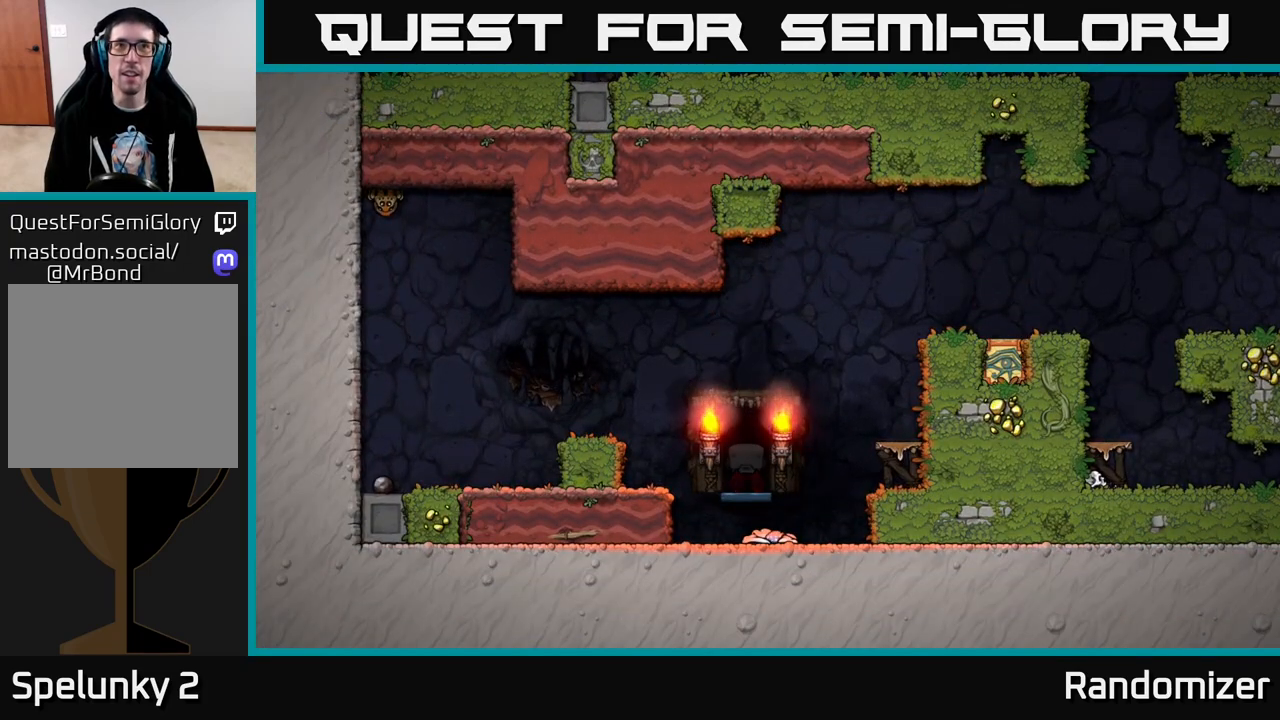
{"buttons": [], "left_stick": "center", "right_stick": "center", "events": []}
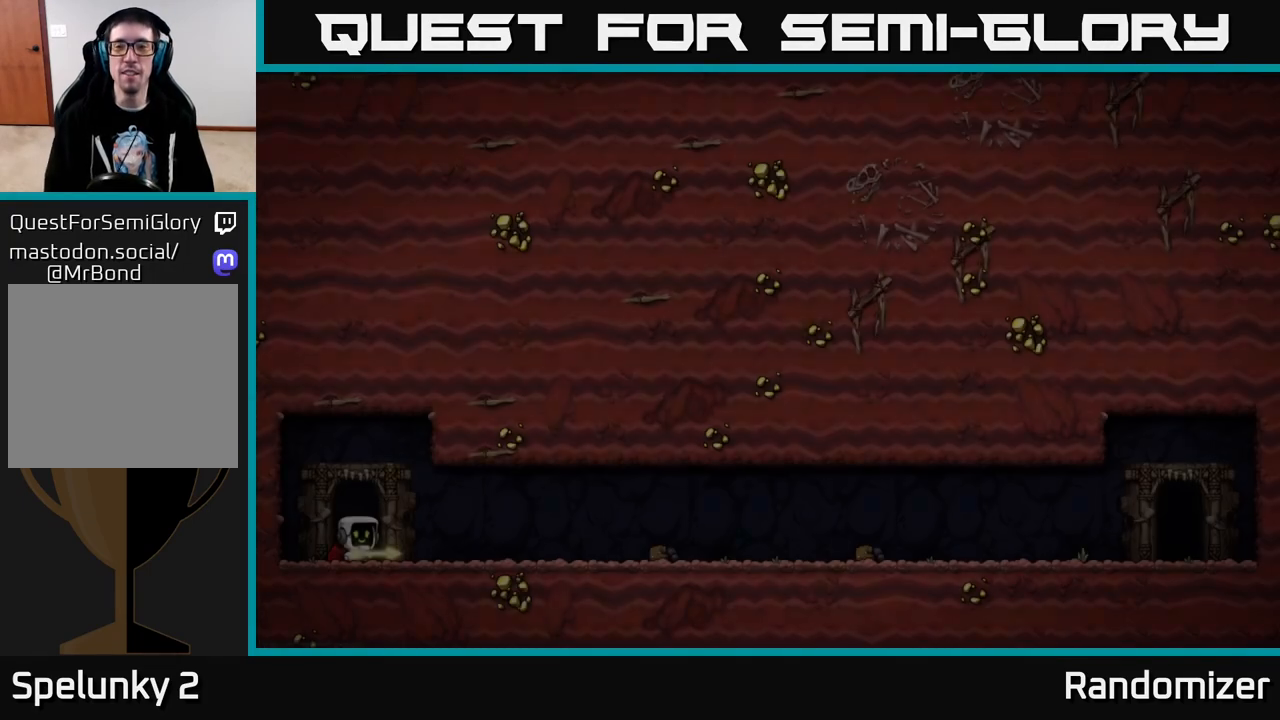
{"buttons": [], "left_stick": "center", "right_stick": "center", "events": []}
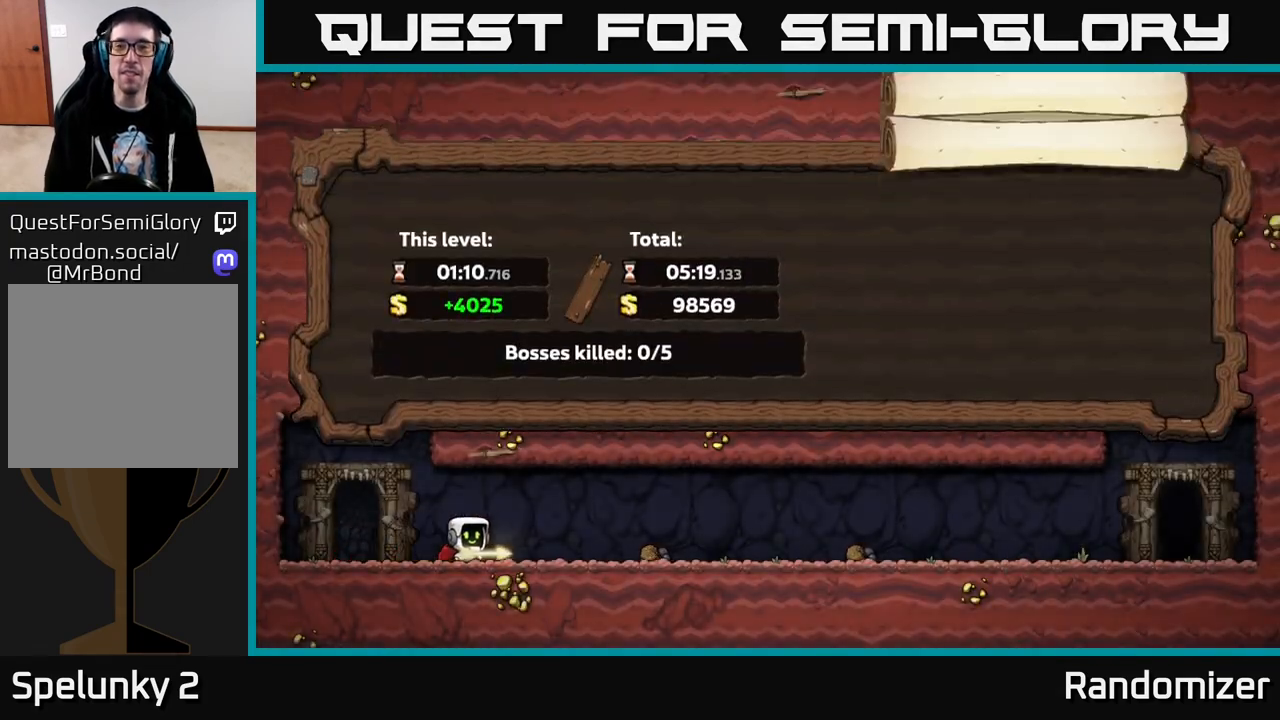
{"buttons": [], "left_stick": "center", "right_stick": "center", "events": [[217, "A", "down"], [333, "A", "up"], [383, "A", "down"], [450, "A", "up"]]}
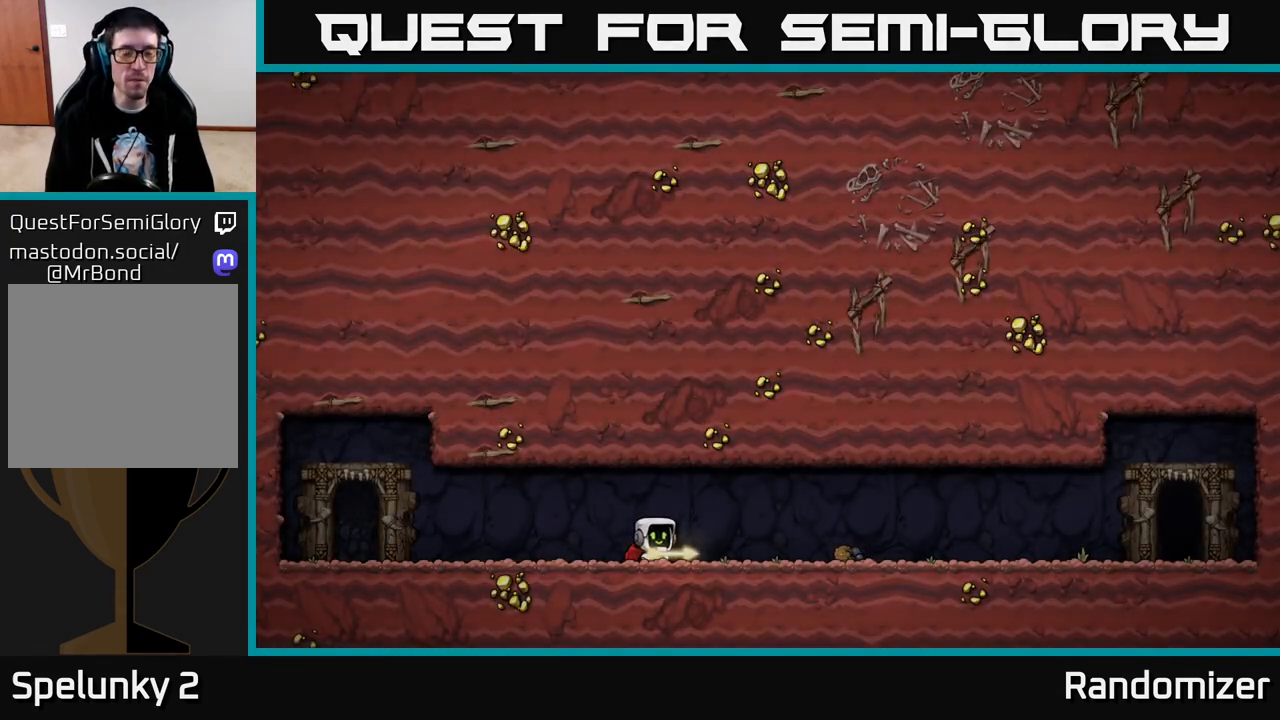
{"buttons": [], "left_stick": "center", "right_stick": "center", "events": []}
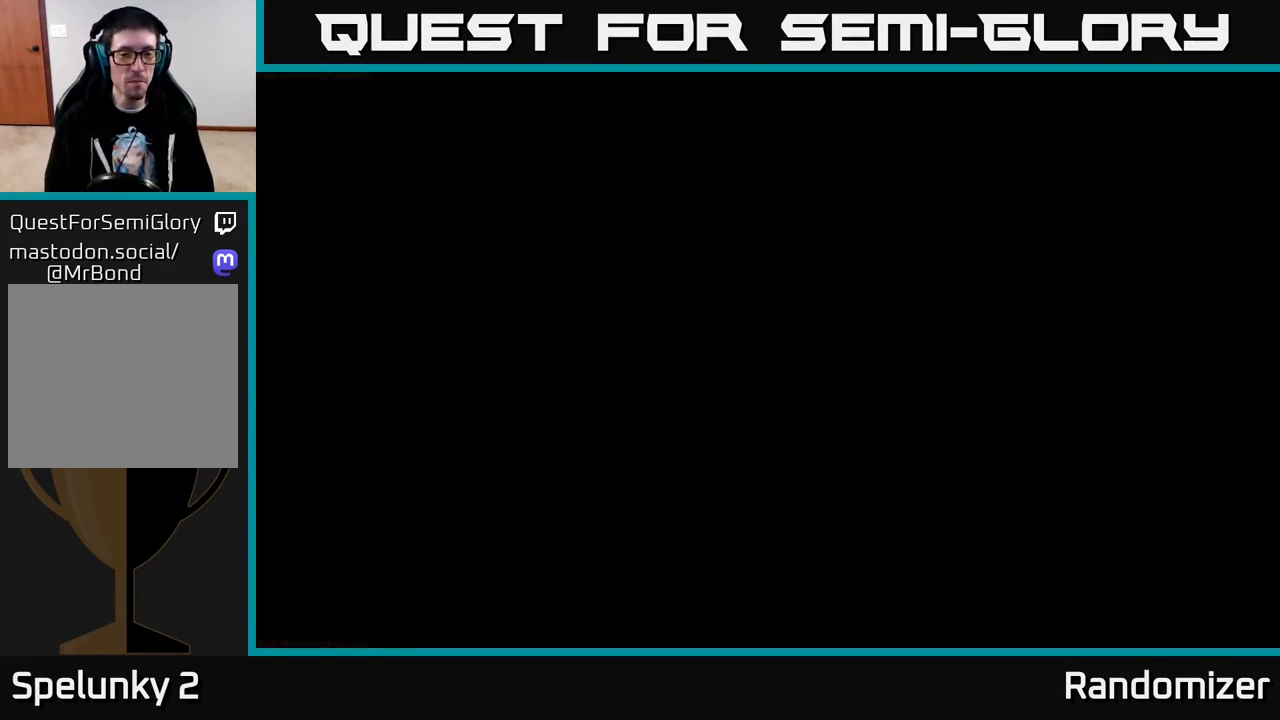
{"buttons": [], "left_stick": "center", "right_stick": "center", "events": []}